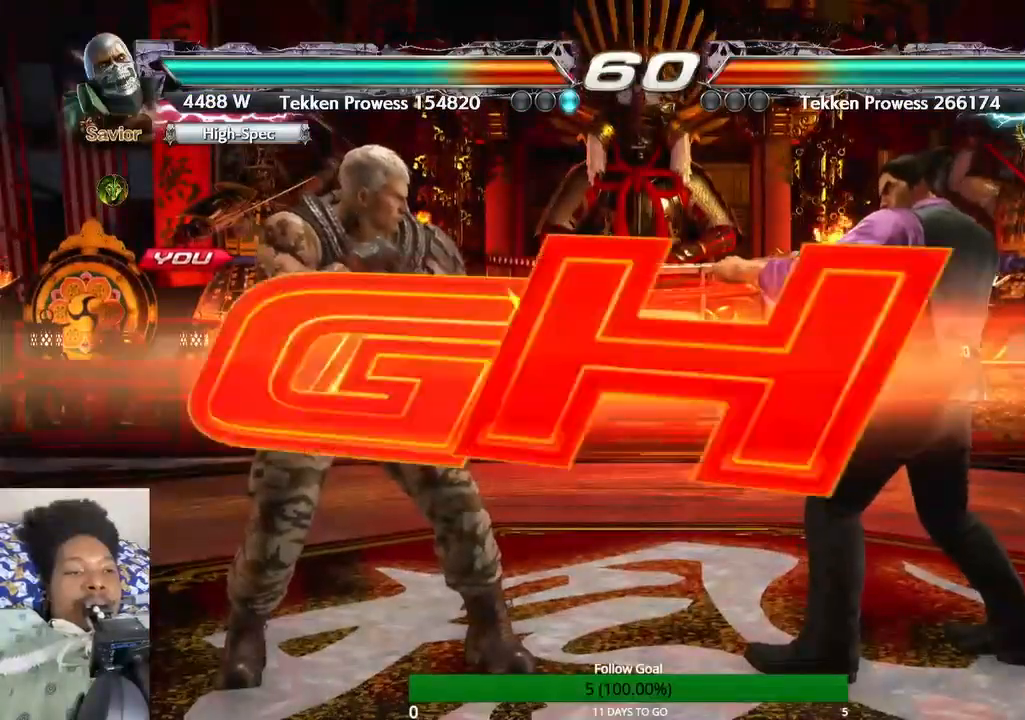
Gameplay with a controller (PlayStation layout); each line is a JSON object with the inputs held at the frame after it. "events" lists button and stick changes between this image and that frame as [ms after this image, input, new state], when the widget could be followed in between. Not read: L3 R3.
{"buttons": ["TRIANGLE"], "left_stick": "right", "right_stick": "center", "events": [[433, "left_stick", "right"], [500, "TRIANGLE", "down"]]}
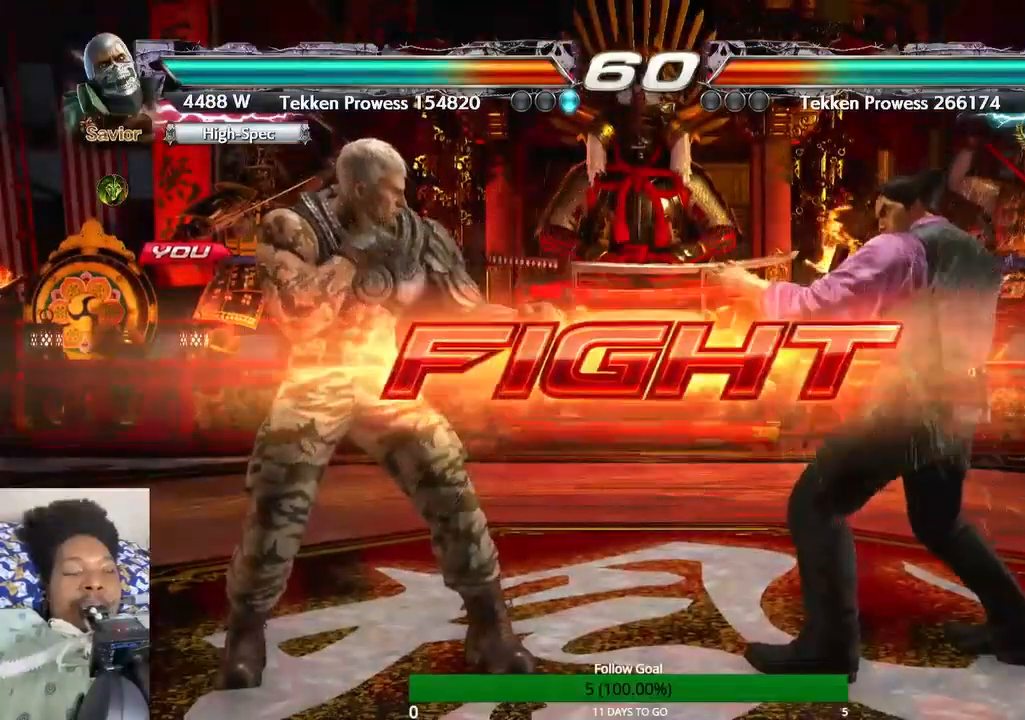
{"buttons": [], "left_stick": "center", "right_stick": "center", "events": [[100, "left_stick", "center"], [133, "TRIANGLE", "up"], [167, "SQUARE", "down"], [300, "SQUARE", "up"], [333, "CIRCLE", "down"], [467, "CIRCLE", "up"]]}
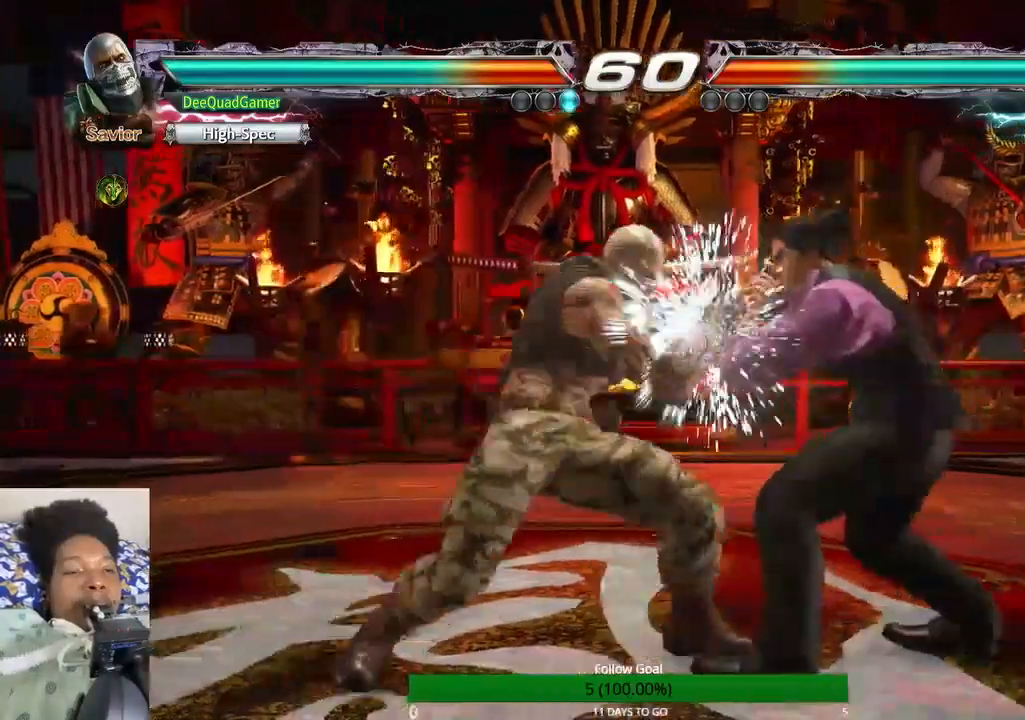
{"buttons": [], "left_stick": "center", "right_stick": "center", "events": []}
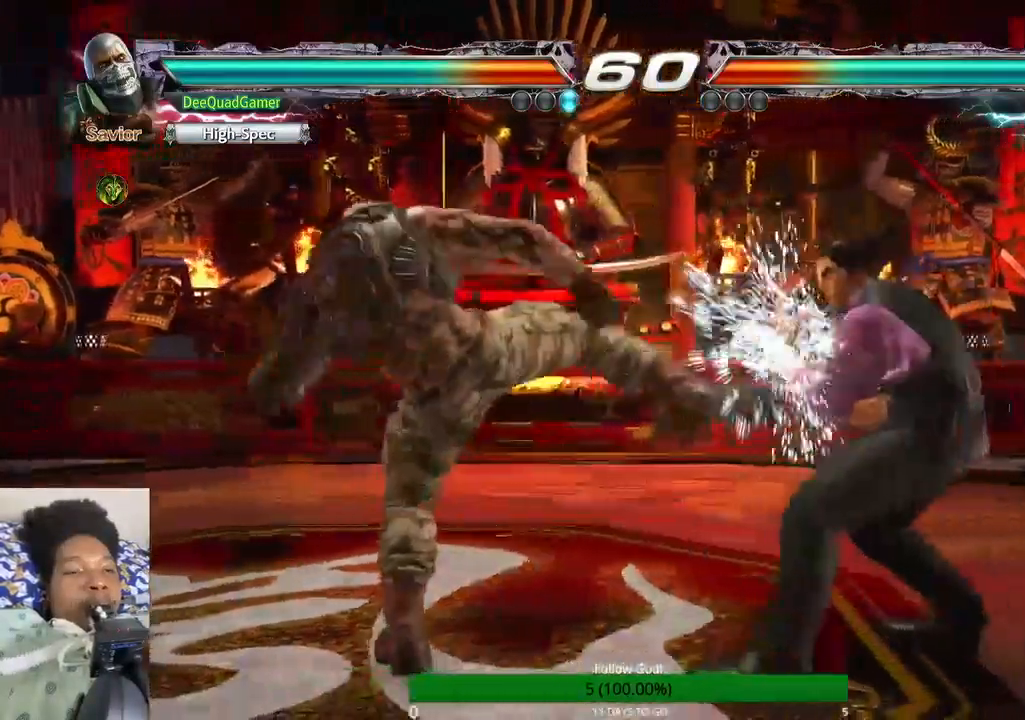
{"buttons": [], "left_stick": "left", "right_stick": "center", "events": [[67, "left_stick", "left"]]}
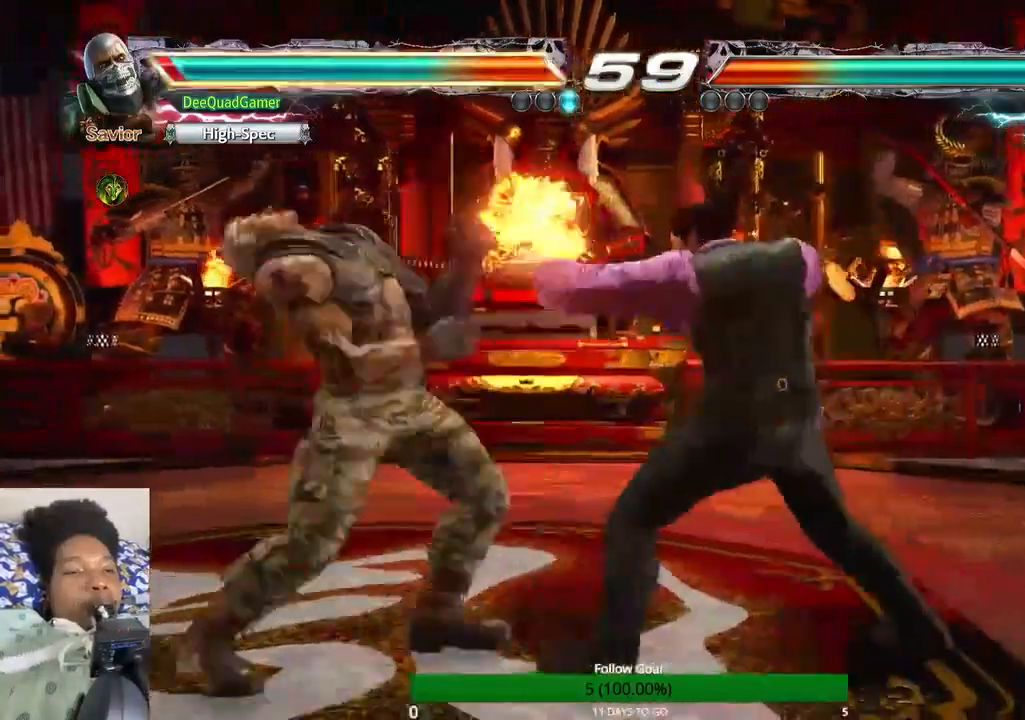
{"buttons": [], "left_stick": "left", "right_stick": "center", "events": []}
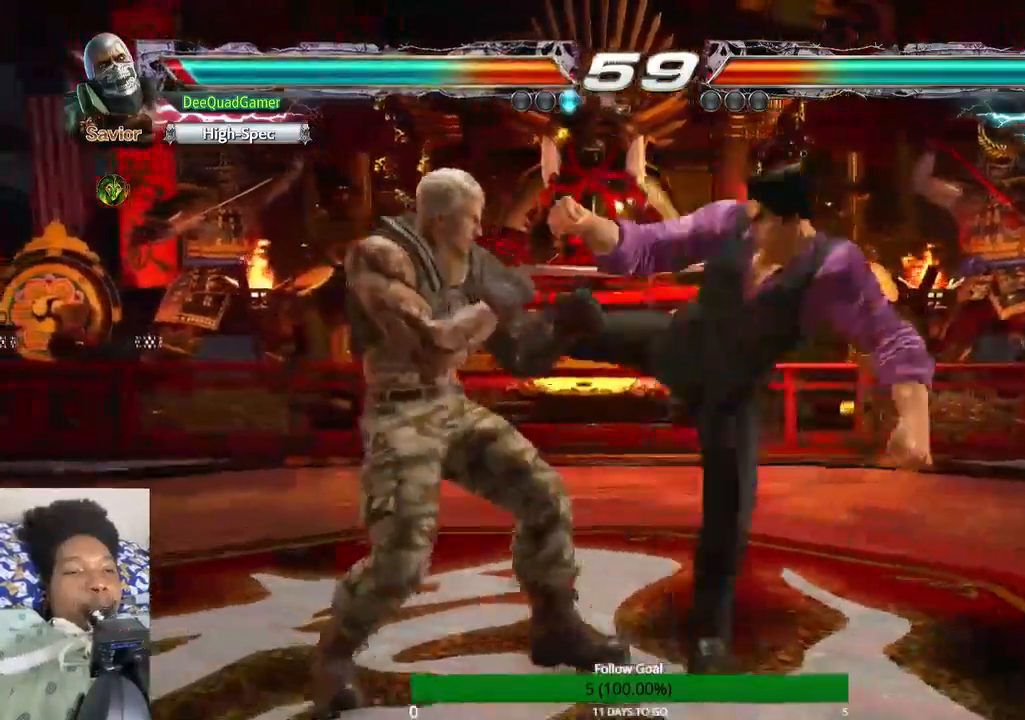
{"buttons": [], "left_stick": "down", "right_stick": "center", "events": [[100, "left_stick", "down"]]}
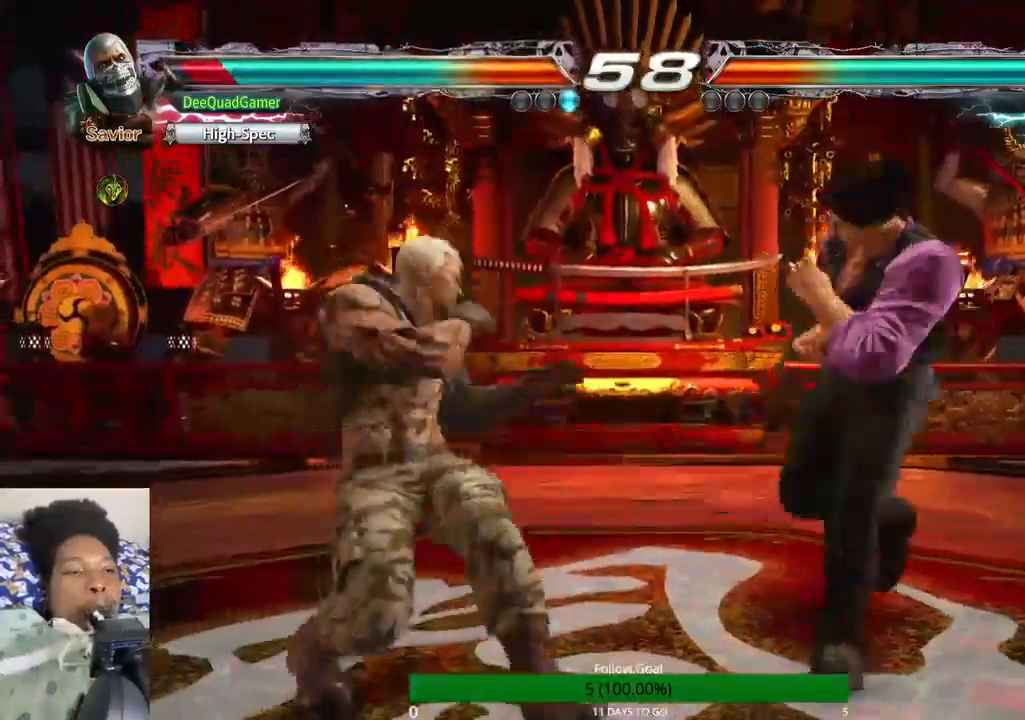
{"buttons": [], "left_stick": "left", "right_stick": "center", "events": [[133, "left_stick", "left"]]}
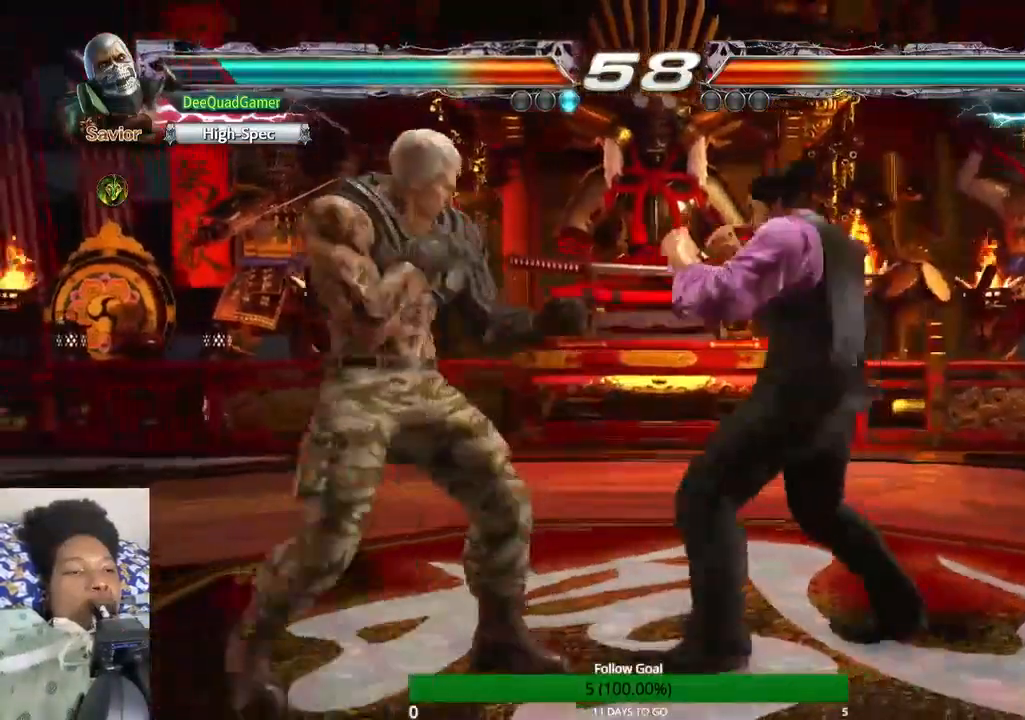
{"buttons": [], "left_stick": "down-left", "right_stick": "center", "events": [[300, "left_stick", "down"], [433, "left_stick", "down-left"]]}
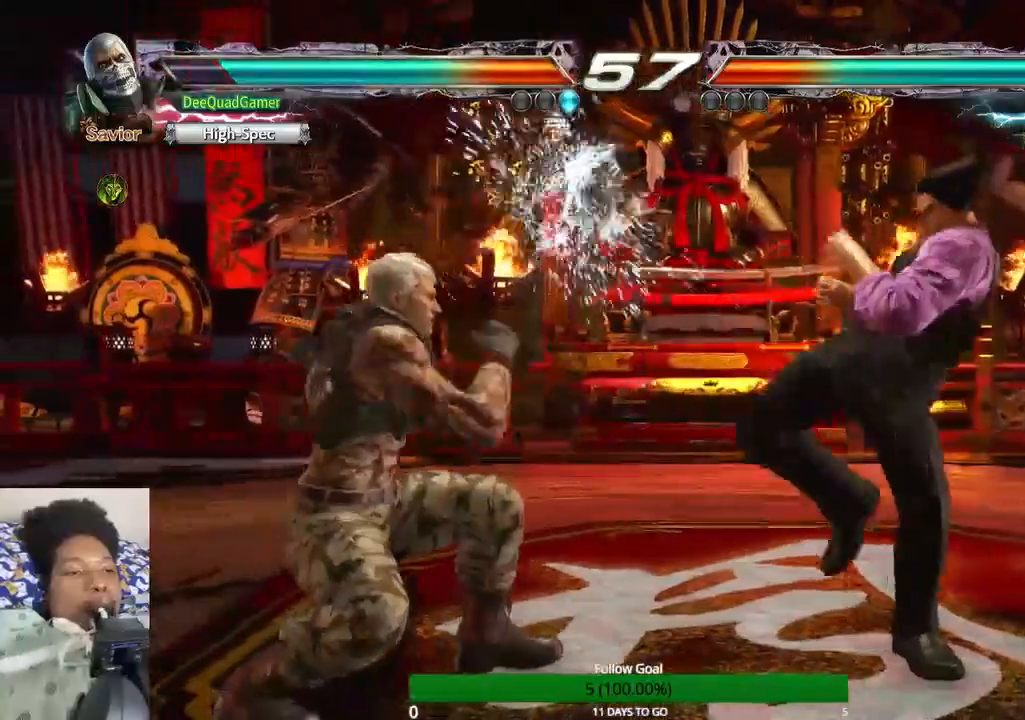
{"buttons": [], "left_stick": "center", "right_stick": "center", "events": [[433, "left_stick", "center"]]}
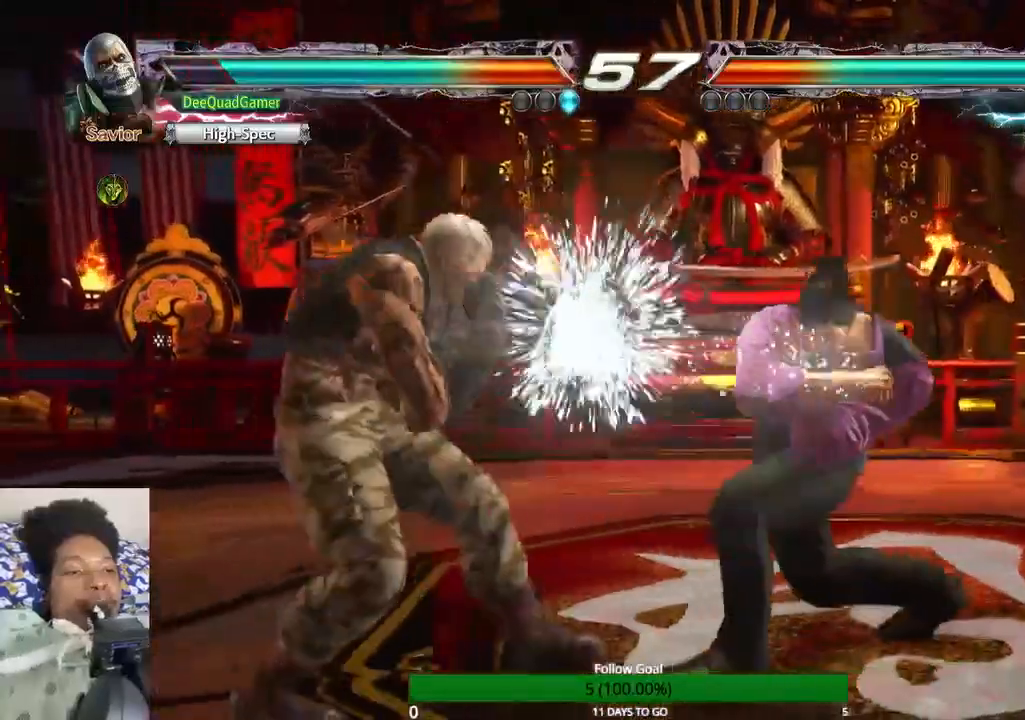
{"buttons": ["CIRCLE"], "left_stick": "center", "right_stick": "center", "events": [[333, "SQUARE", "down"], [400, "SQUARE", "up"], [433, "CIRCLE", "down"]]}
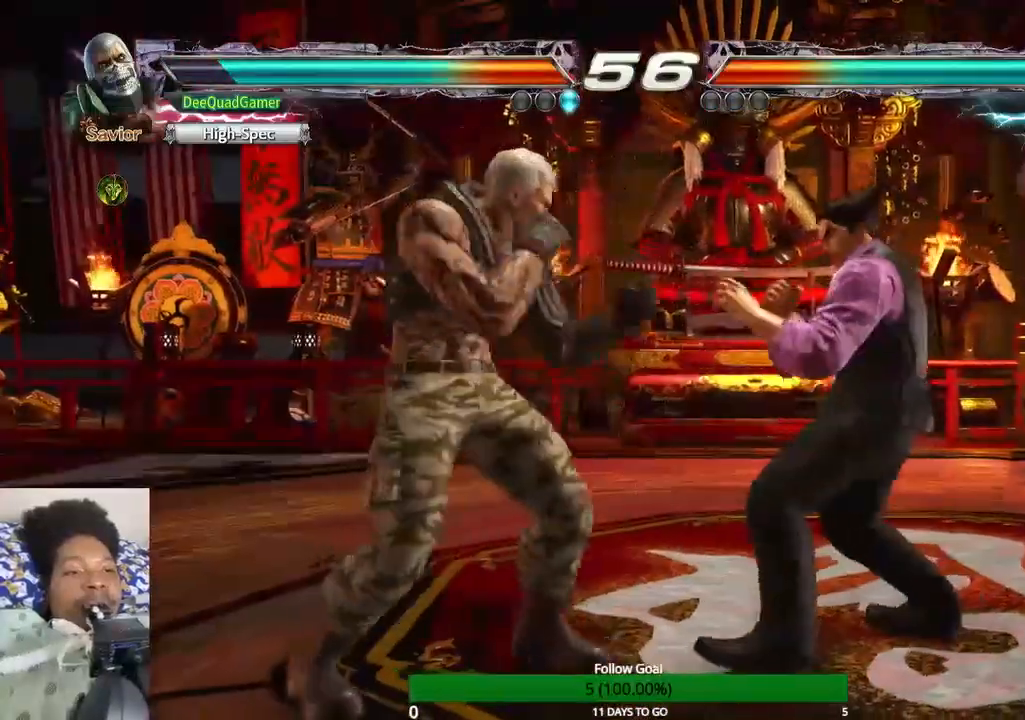
{"buttons": ["SQUARE"], "left_stick": "center", "right_stick": "center", "events": [[67, "CIRCLE", "up"], [200, "TRIANGLE", "down"], [300, "TRIANGLE", "up"], [433, "SQUARE", "down"]]}
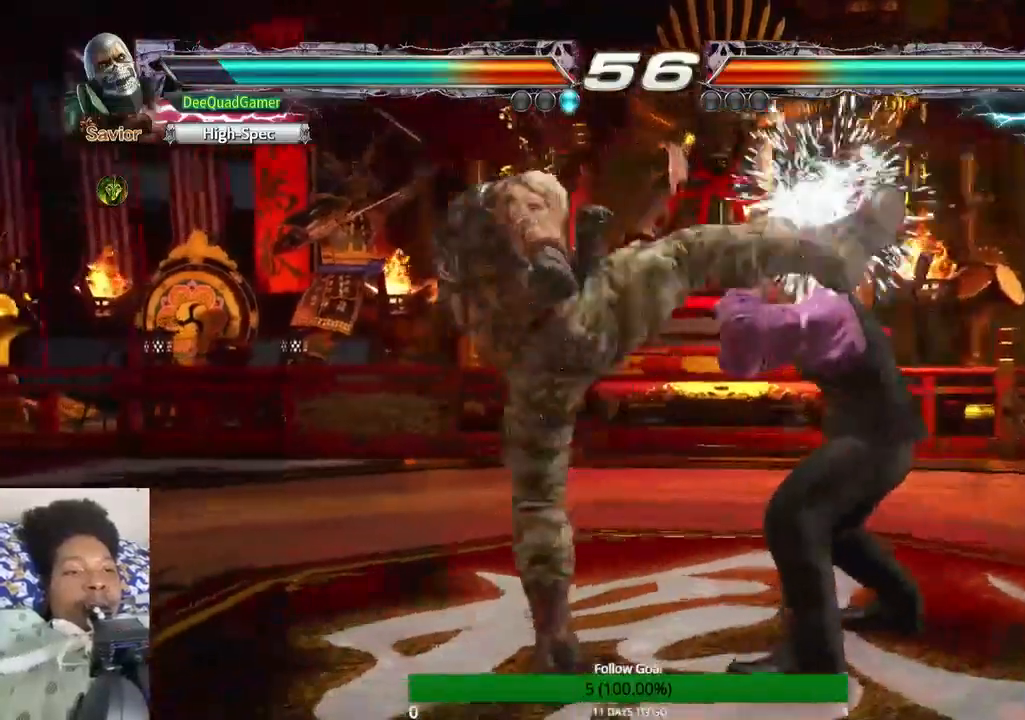
{"buttons": [], "left_stick": "center", "right_stick": "center", "events": [[300, "SQUARE", "up"]]}
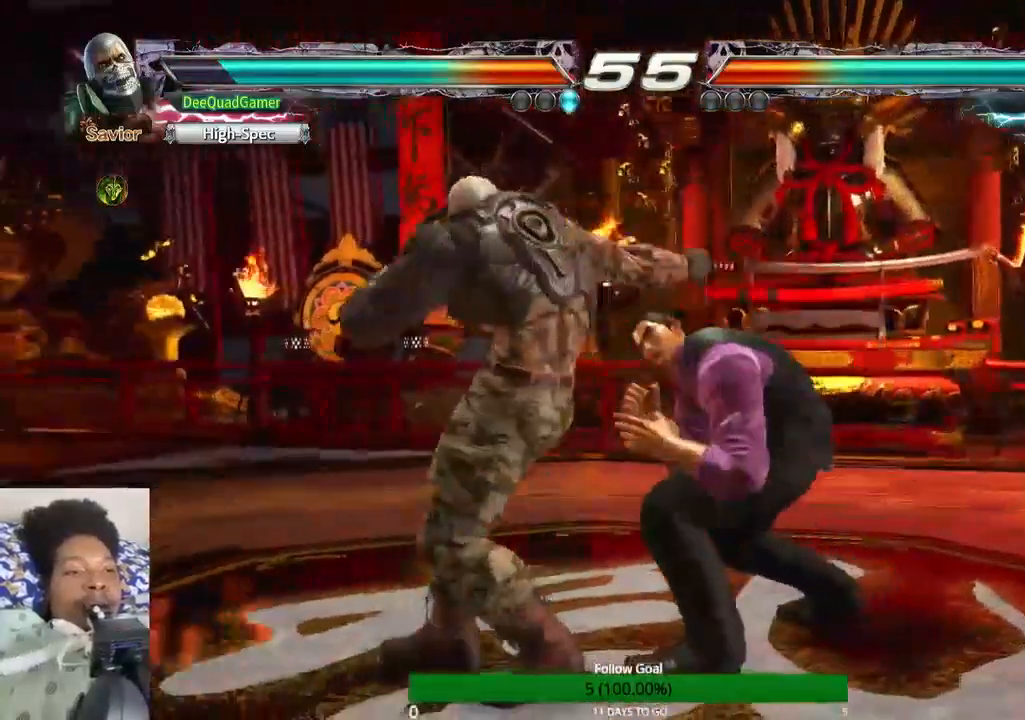
{"buttons": [], "left_stick": "down", "right_stick": "center", "events": [[367, "left_stick", "down"]]}
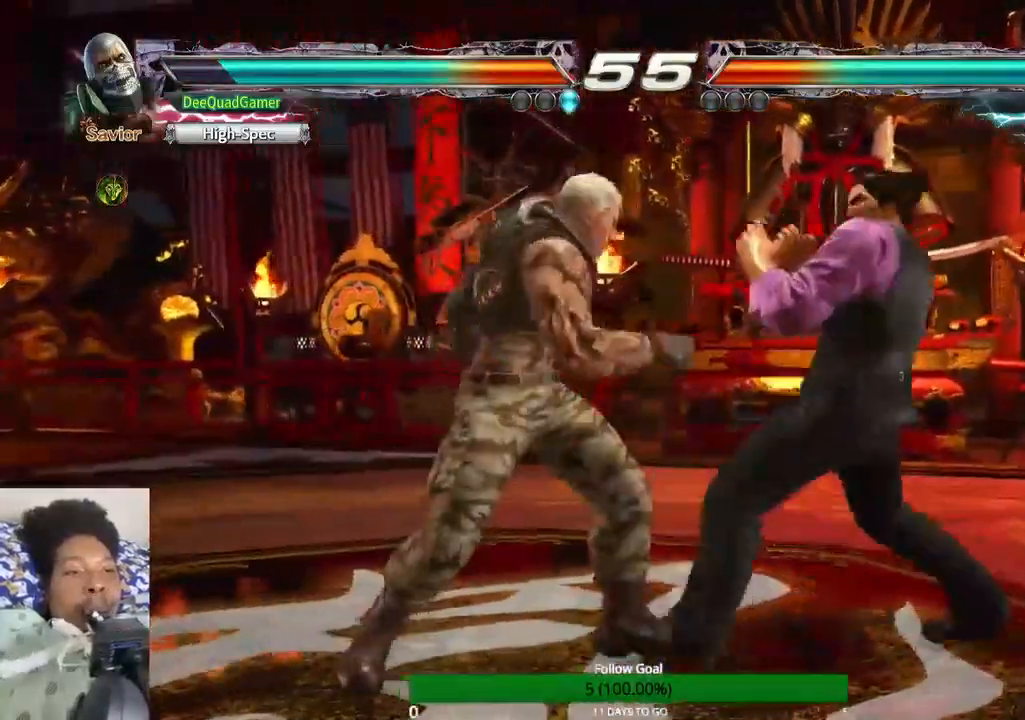
{"buttons": [], "left_stick": "center", "right_stick": "center", "events": [[333, "SQUARE", "down"], [367, "left_stick", "center"], [433, "SQUARE", "up"]]}
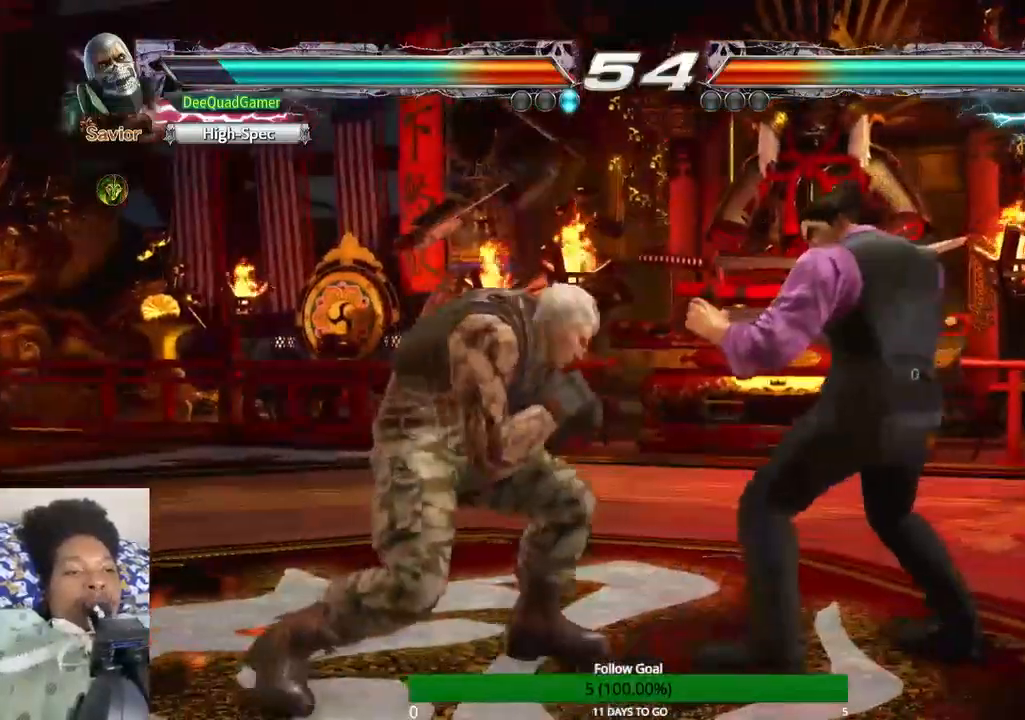
{"buttons": [], "left_stick": "down", "right_stick": "center", "events": [[500, "left_stick", "down"]]}
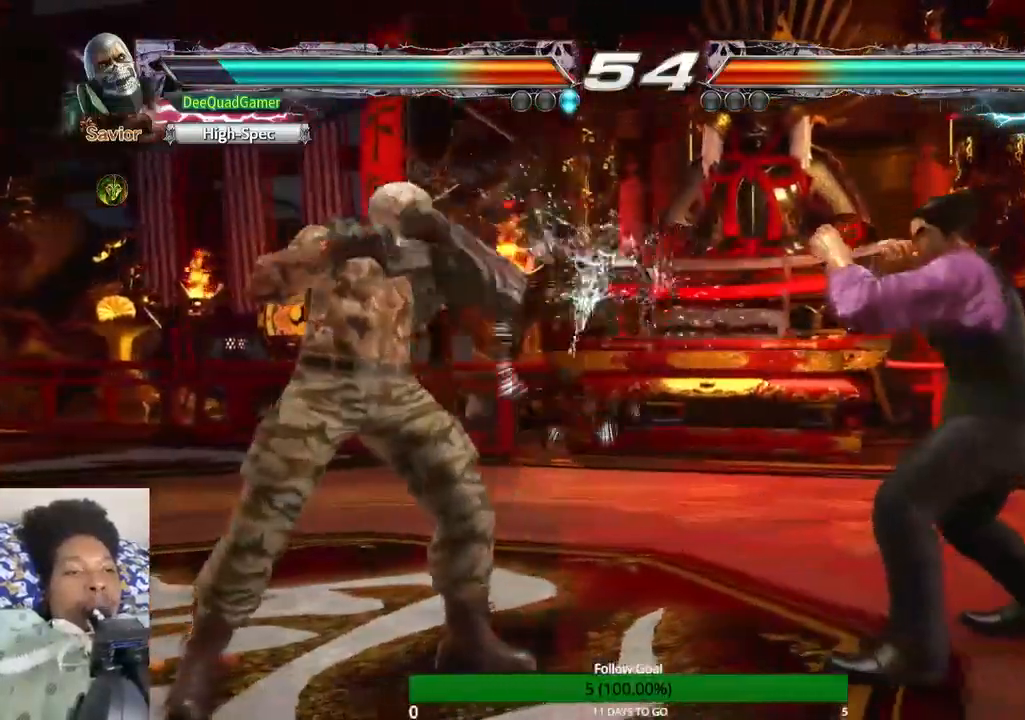
{"buttons": [], "left_stick": "left", "right_stick": "center", "events": [[133, "left_stick", "left"], [300, "left_stick", "center"], [367, "left_stick", "left"]]}
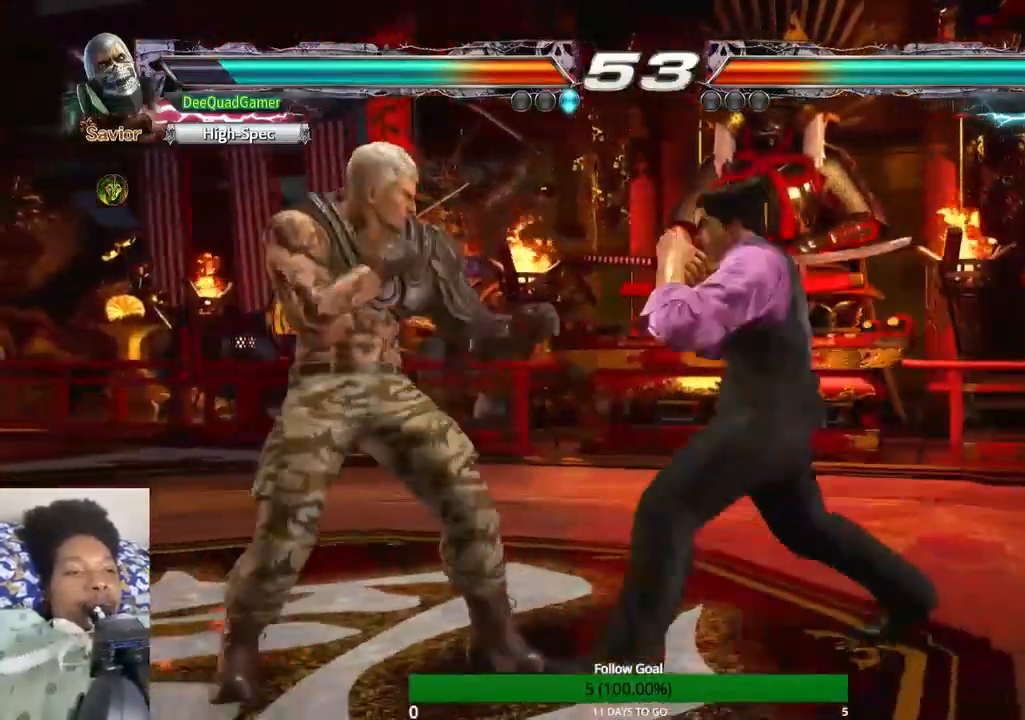
{"buttons": [], "left_stick": "left", "right_stick": "center", "events": [[33, "left_stick", "center"], [500, "left_stick", "left"]]}
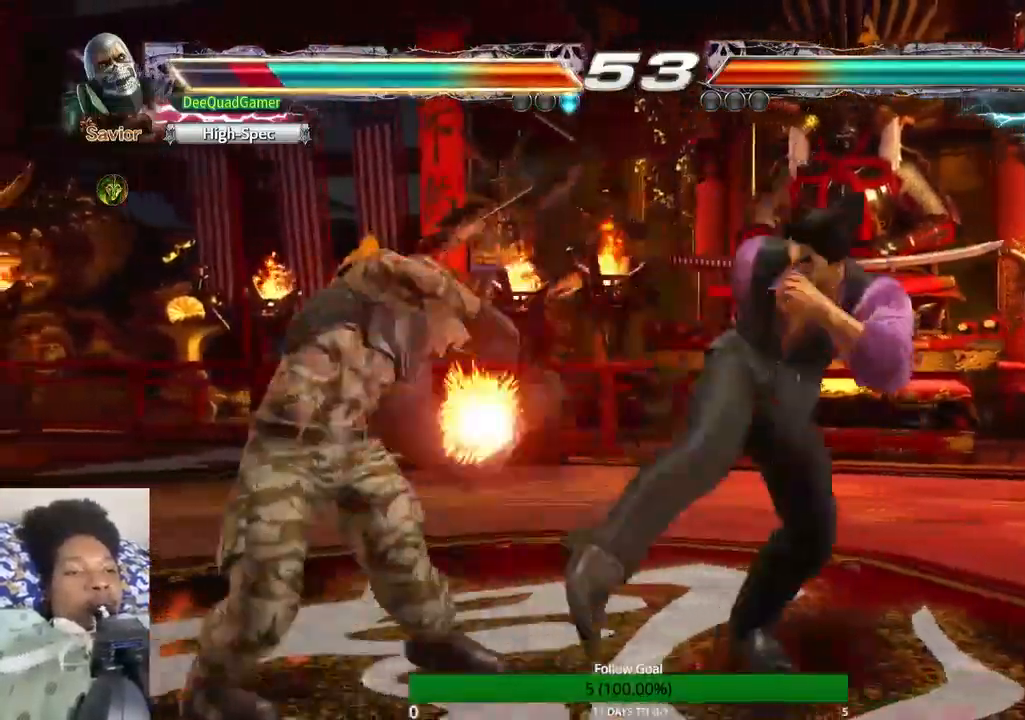
{"buttons": [], "left_stick": "left", "right_stick": "center", "events": []}
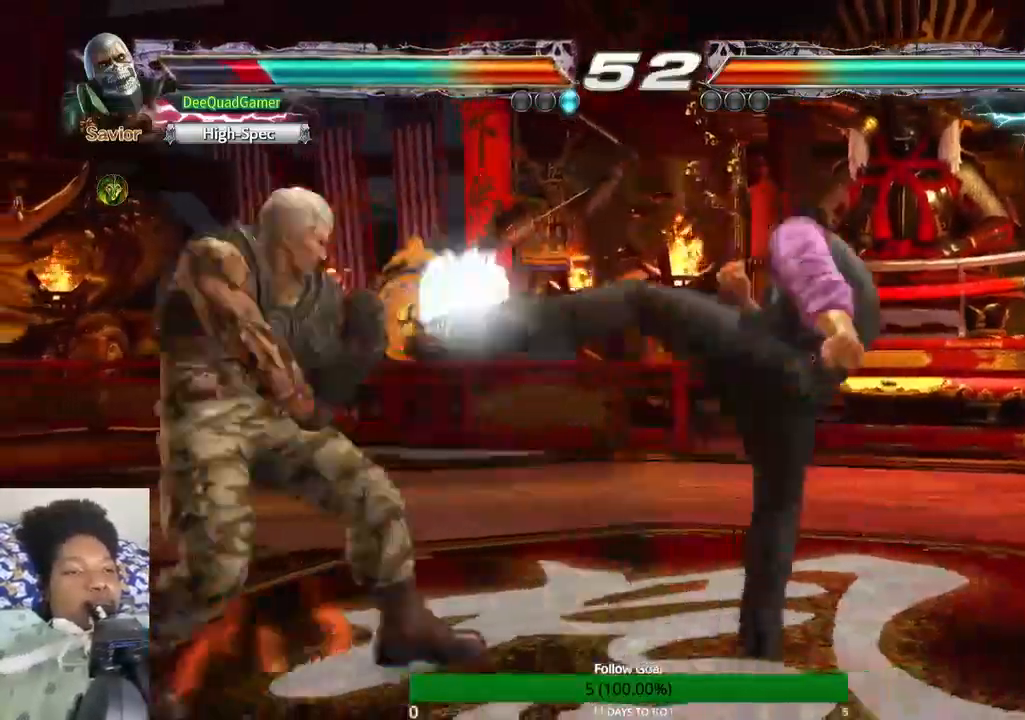
{"buttons": ["CROSS"], "left_stick": "center", "right_stick": "center", "events": [[133, "left_stick", "center"], [233, "CIRCLE", "down"], [367, "CIRCLE", "up"], [367, "CROSS", "down"]]}
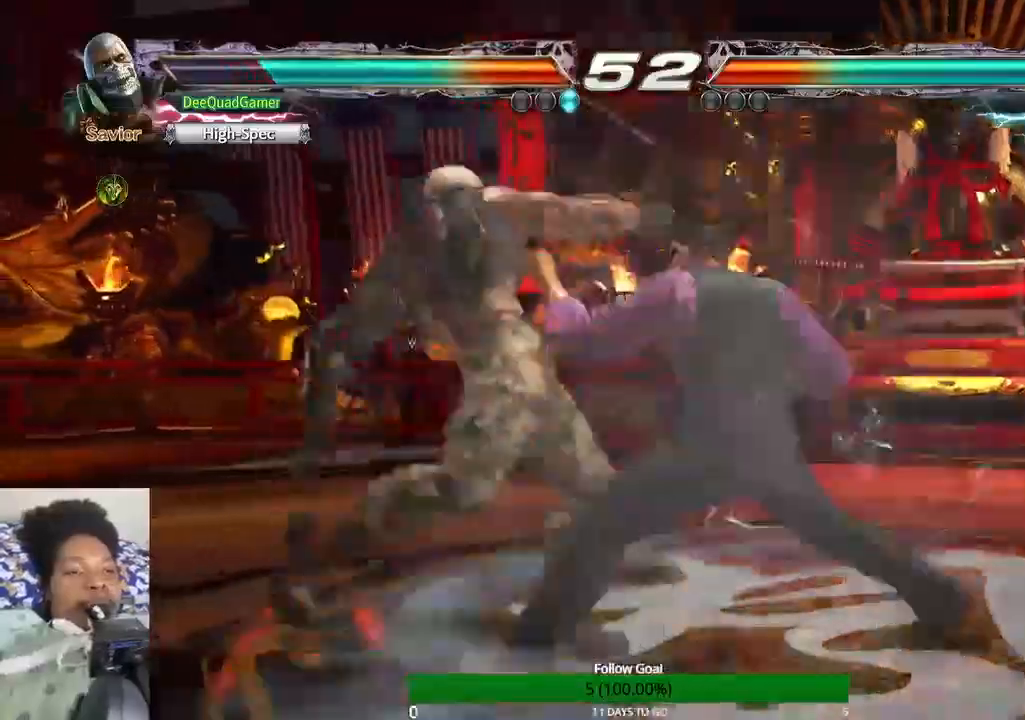
{"buttons": ["CIRCLE"], "left_stick": "center", "right_stick": "center", "events": [[67, "CIRCLE", "down"], [67, "CROSS", "up"]]}
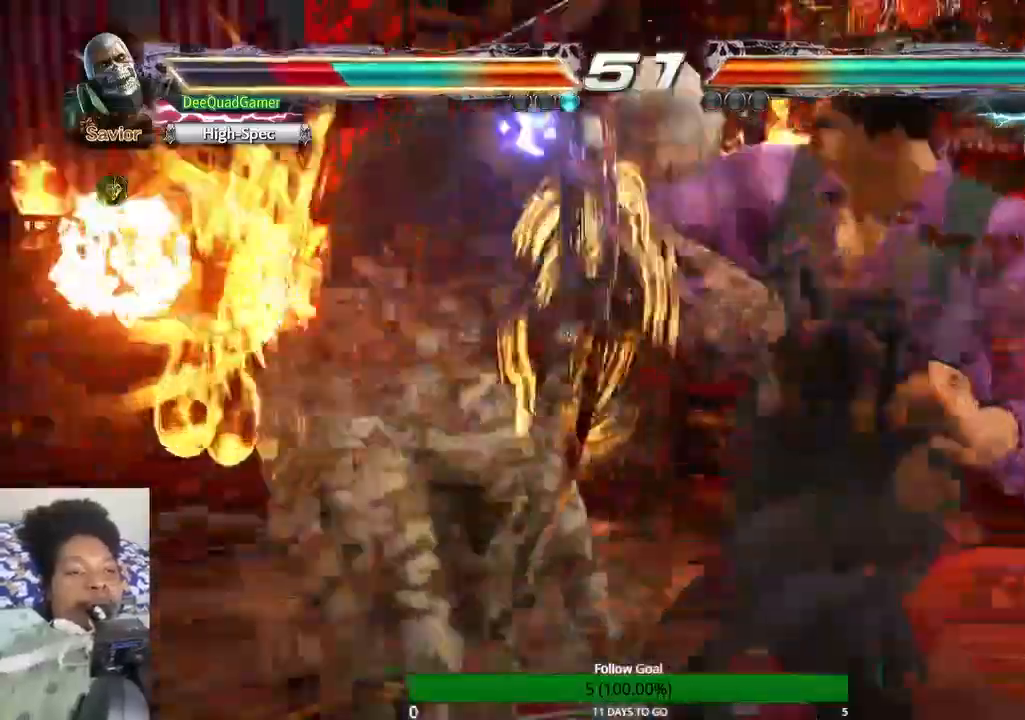
{"buttons": [], "left_stick": "left", "right_stick": "center", "events": [[167, "CIRCLE", "up"], [500, "left_stick", "left"]]}